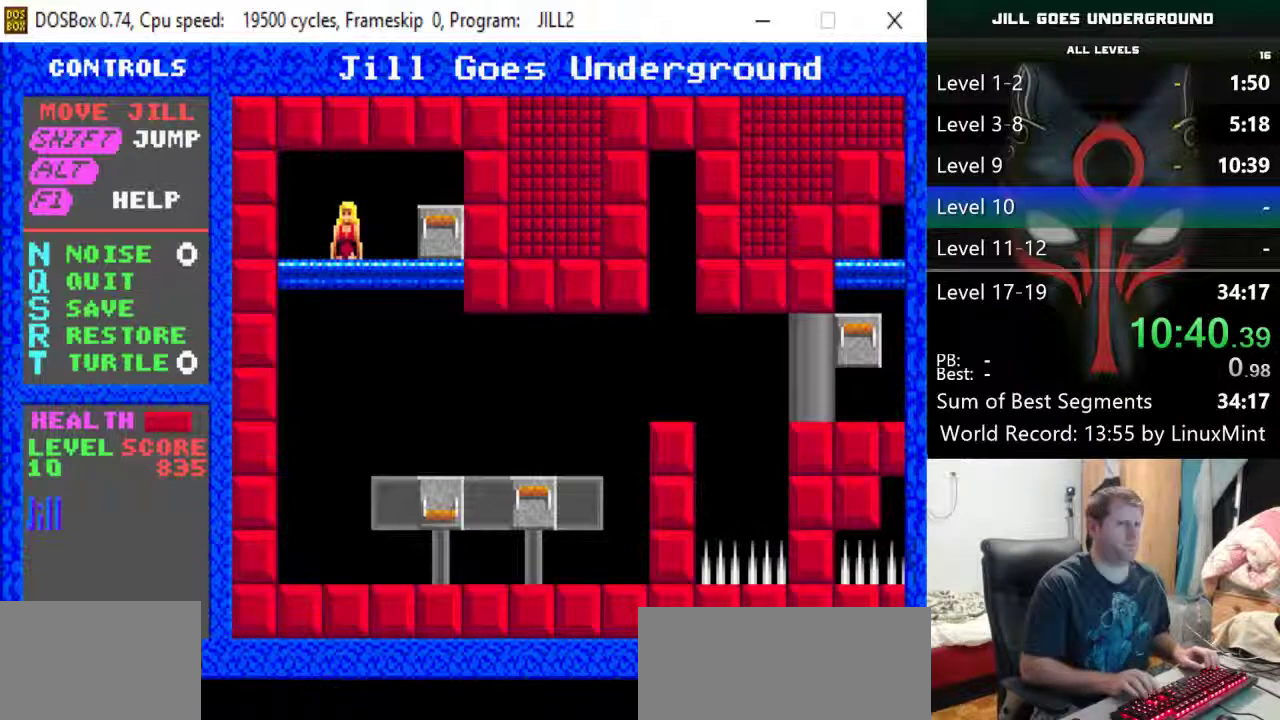
Gameplay with keyboard; each line is a JSON object with the keys held at the frame after it. "events" lists presses ("down") and releases ("up") of "alt", "down", "left", "r", "return", "right", "s", "shift" and "up" between this image and that frame as [ms after this image, input, new state], when the widget could be followed in between. No other keys are recorded. Mouse input is not recorded.
{"keys": ["right"], "events": []}
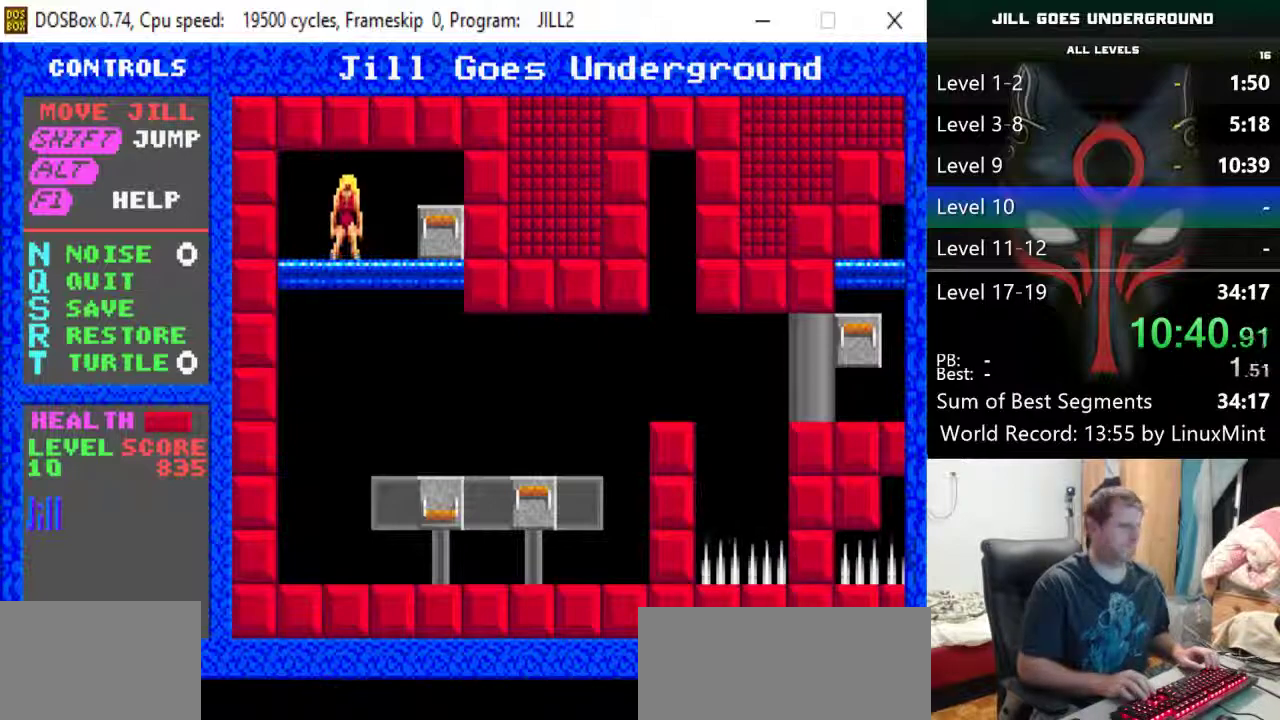
{"keys": ["right"], "events": []}
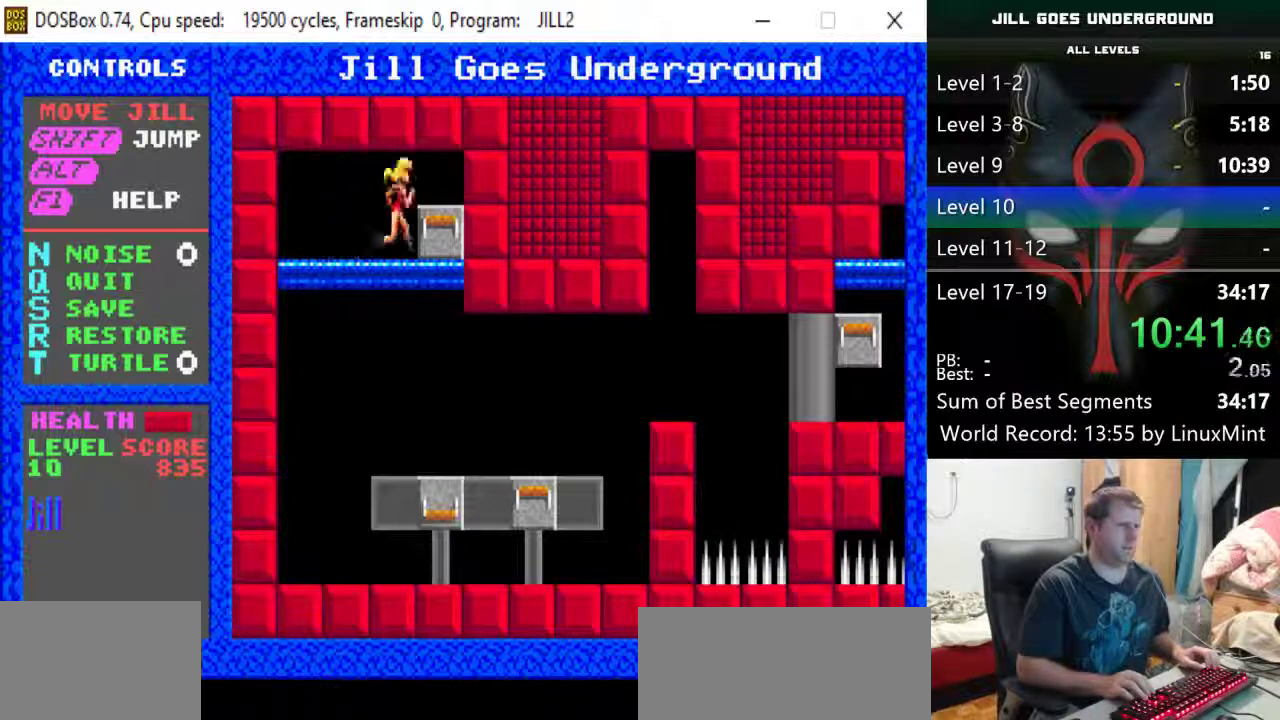
{"keys": [], "events": [[167, "down", "down"], [267, "down", "up"], [417, "right", "up"]]}
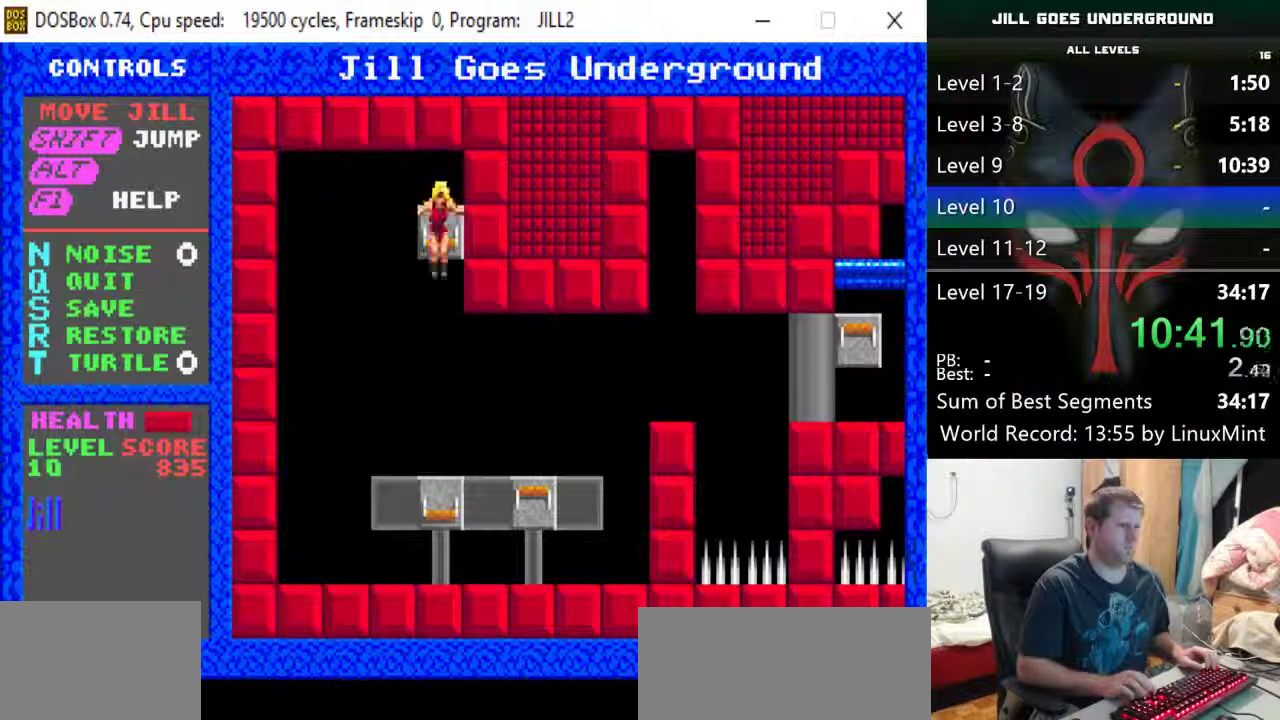
{"keys": ["down"], "events": [[467, "down", "down"]]}
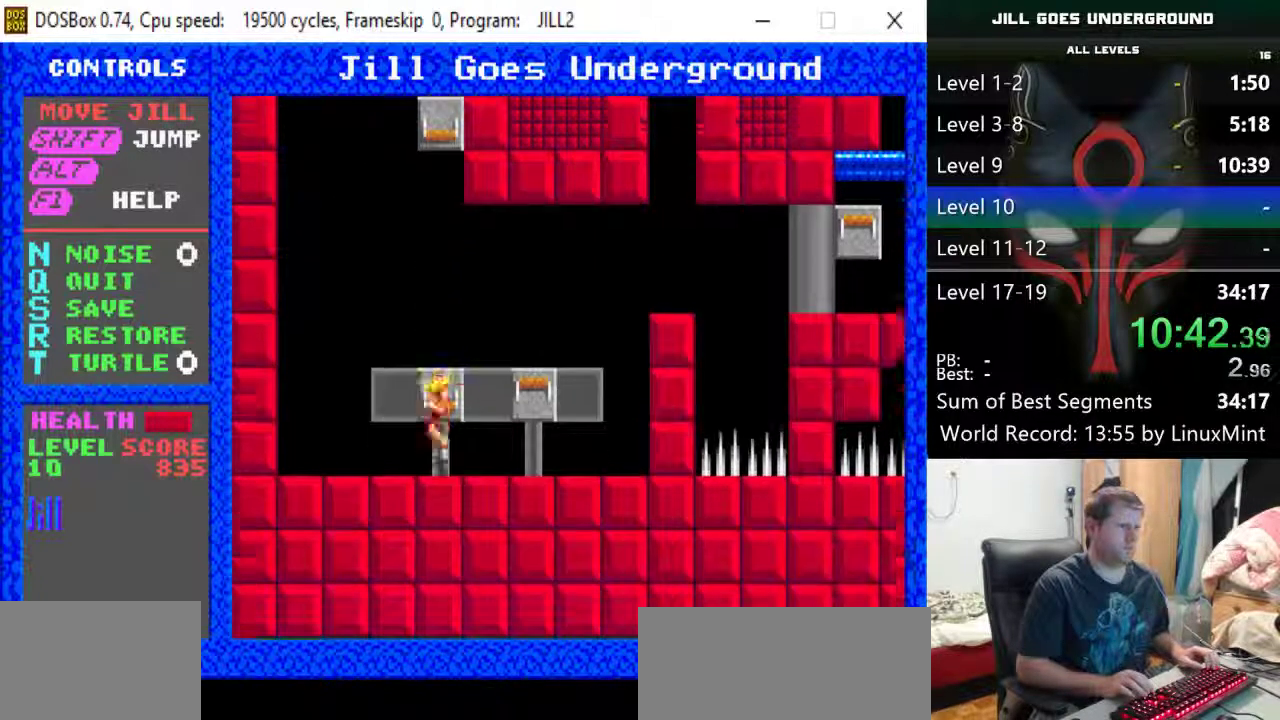
{"keys": [], "events": [[17, "right", "down"], [67, "down", "up"], [350, "right", "up"], [433, "up", "down"], [483, "up", "up"]]}
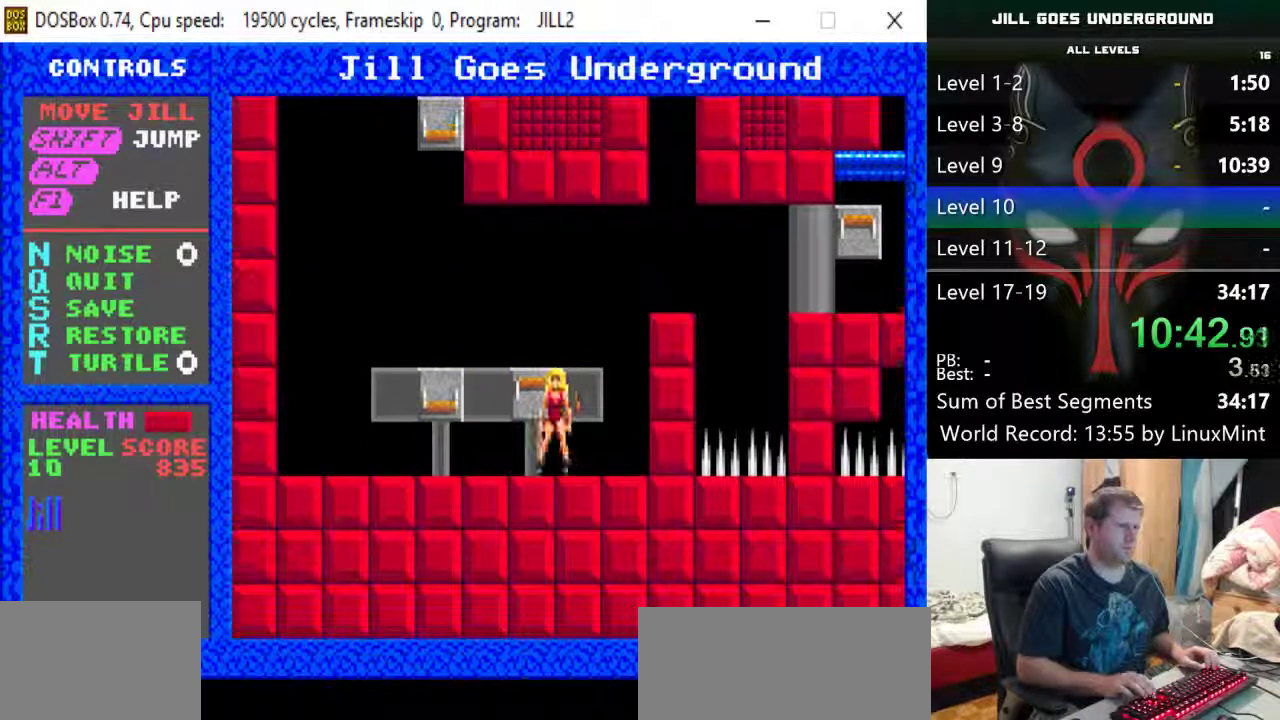
{"keys": [], "events": [[317, "down", "down"], [400, "down", "up"]]}
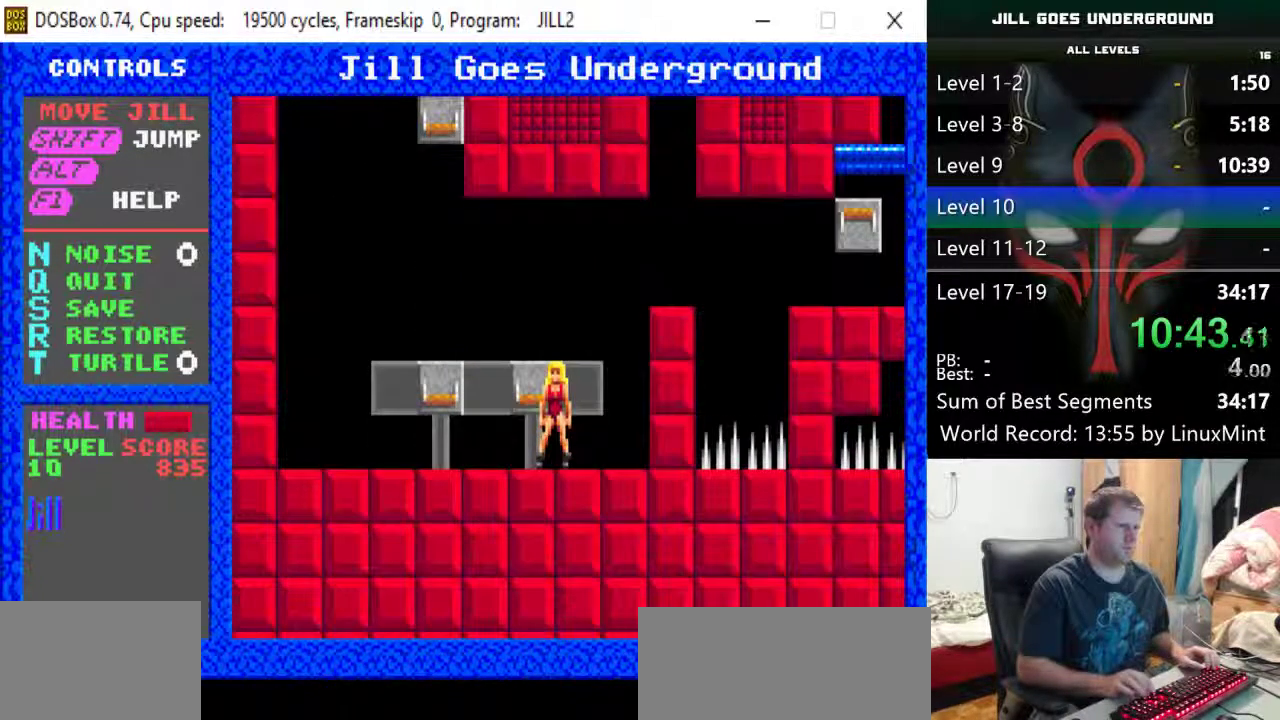
{"keys": ["right", "shift"], "events": [[150, "right", "down"], [283, "shift", "down"]]}
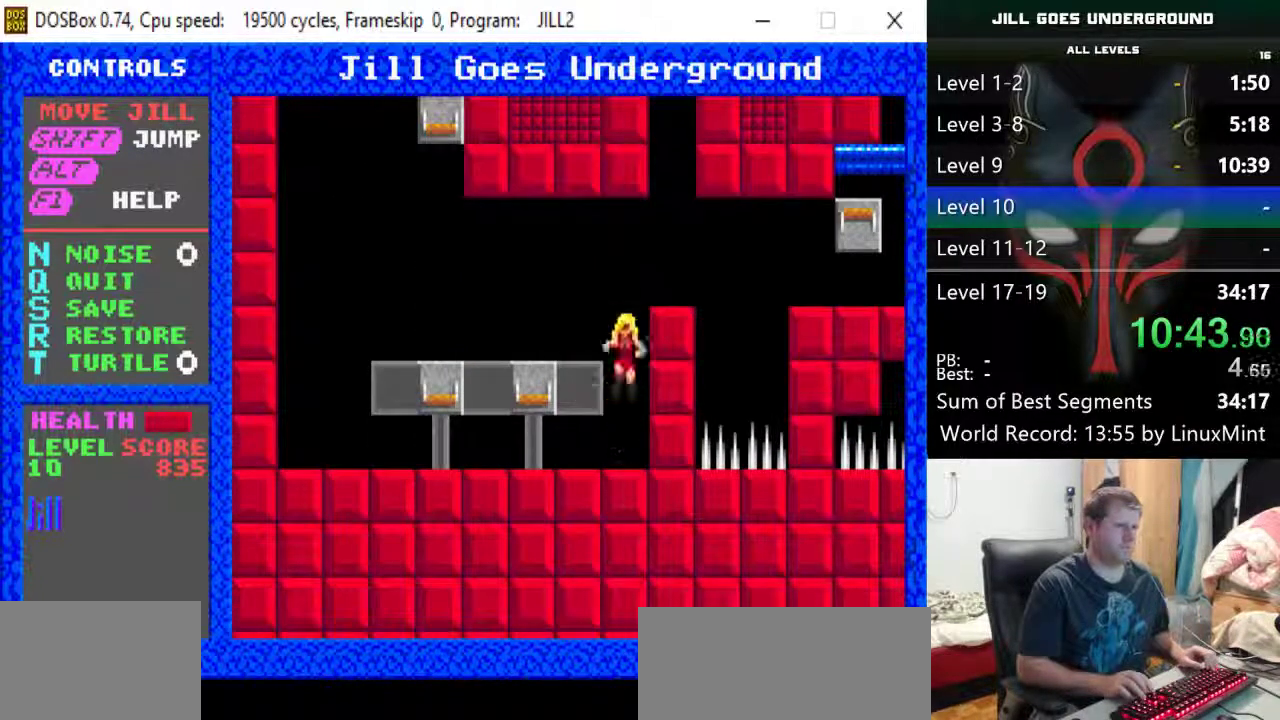
{"keys": ["left"], "events": [[167, "shift", "up"], [200, "right", "up"], [483, "left", "down"]]}
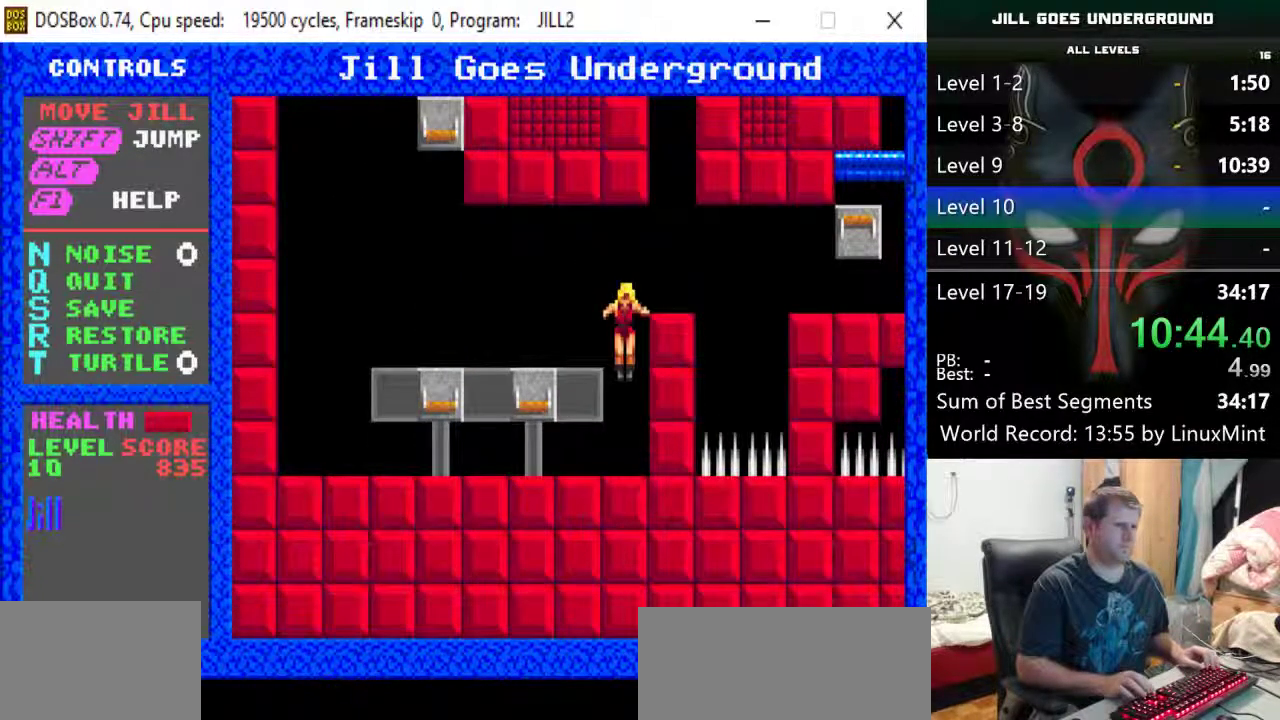
{"keys": ["left"], "events": [[317, "up", "down"], [417, "up", "up"]]}
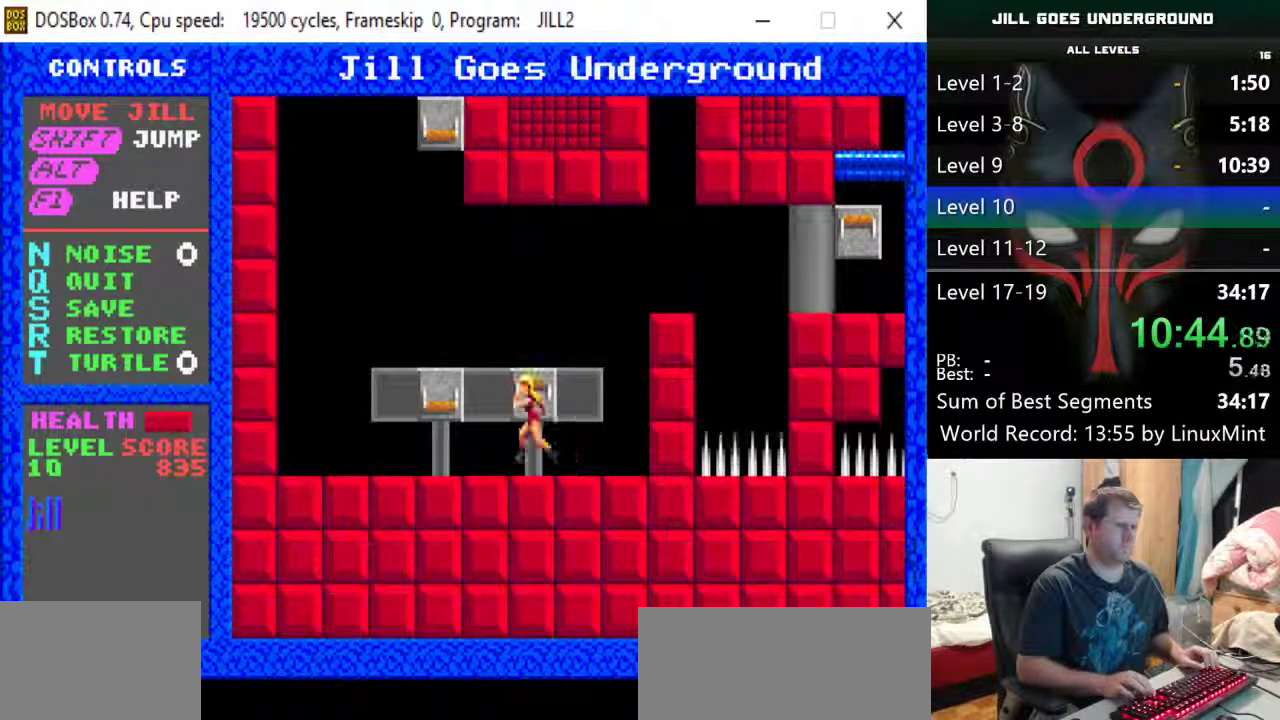
{"keys": [], "events": [[183, "left", "up"]]}
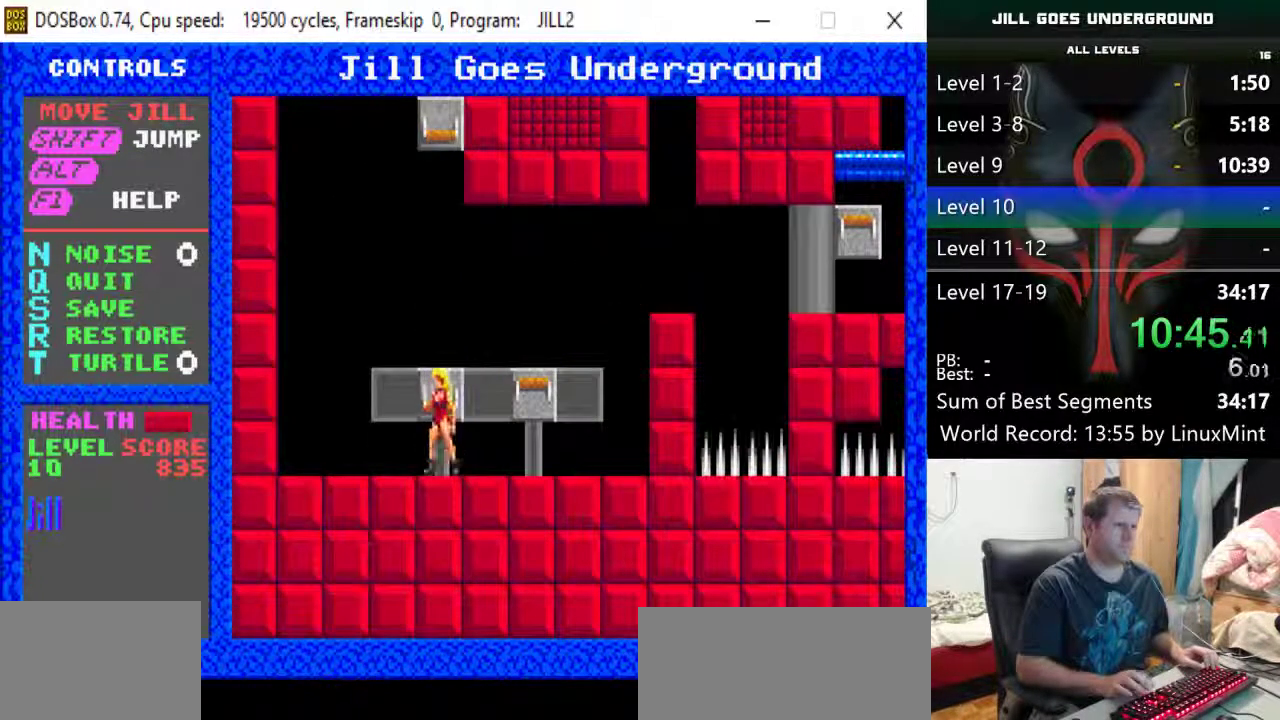
{"keys": [], "events": [[200, "up", "down"], [350, "up", "up"]]}
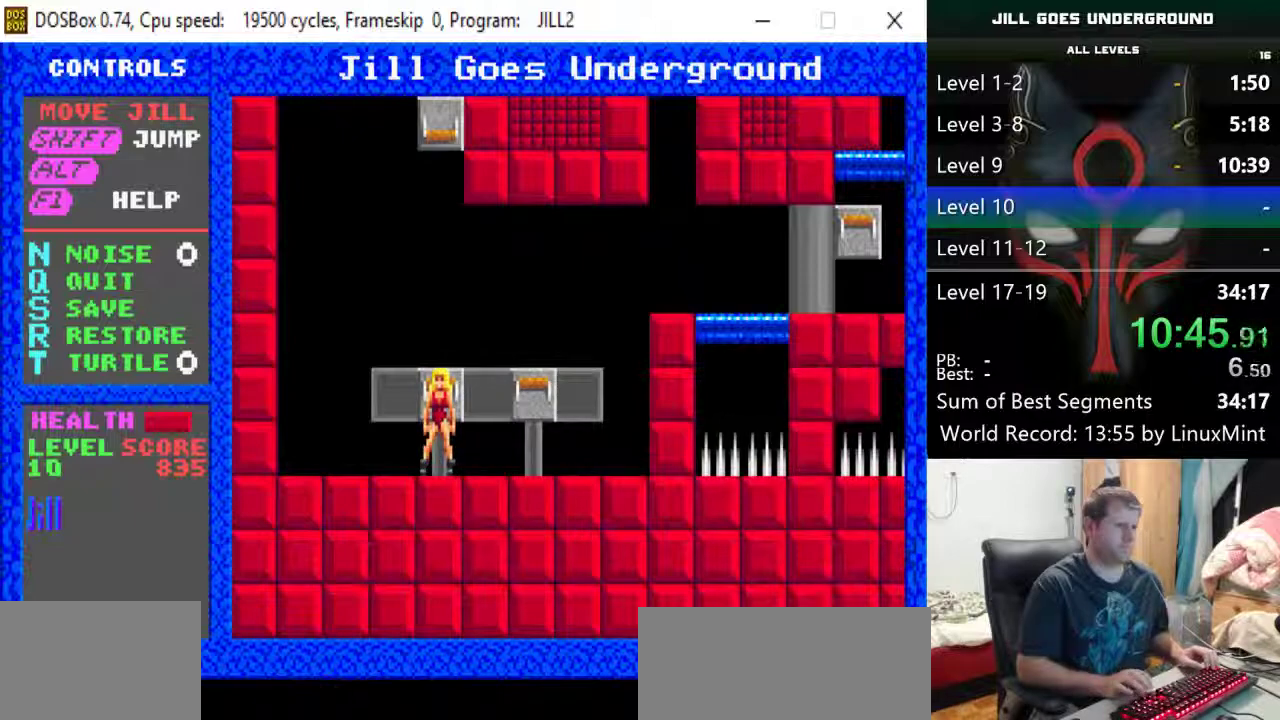
{"keys": ["right"], "events": [[83, "right", "down"], [267, "down", "down"], [367, "down", "up"]]}
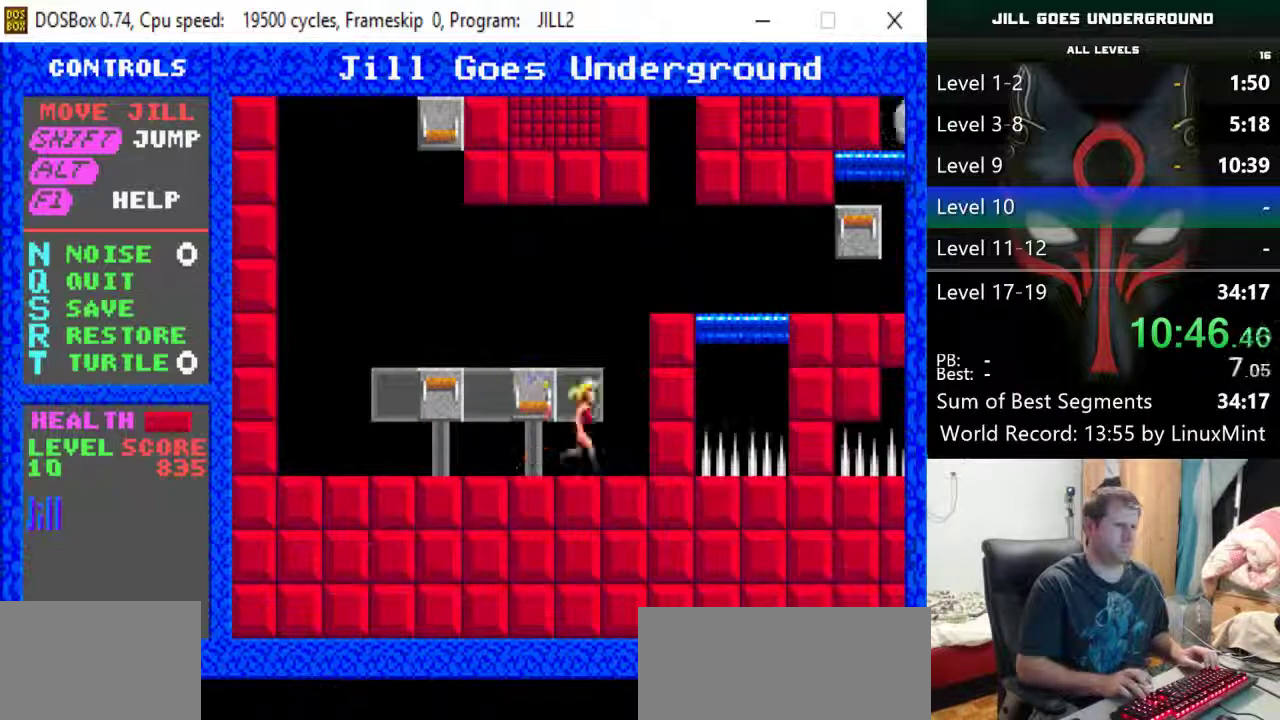
{"keys": ["right"], "events": [[100, "shift", "down"], [417, "shift", "up"]]}
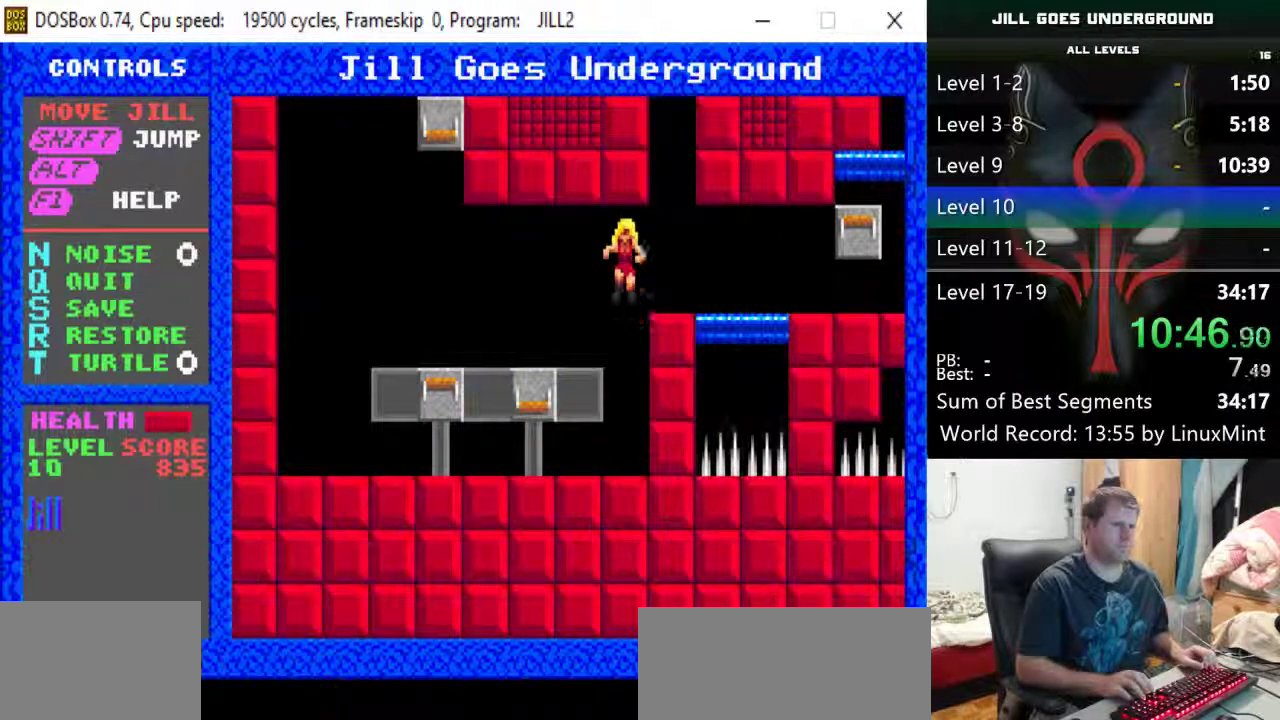
{"keys": ["right"], "events": []}
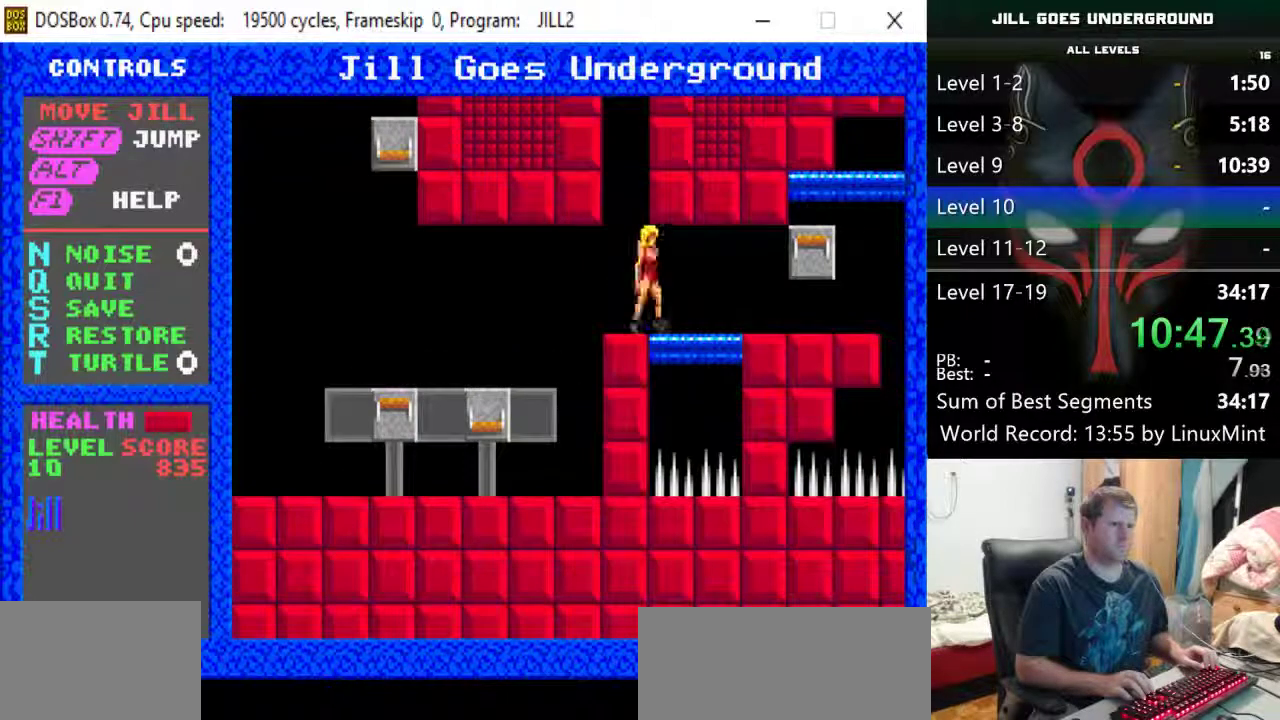
{"keys": [], "events": [[400, "down", "down"], [500, "down", "up"], [500, "right", "up"]]}
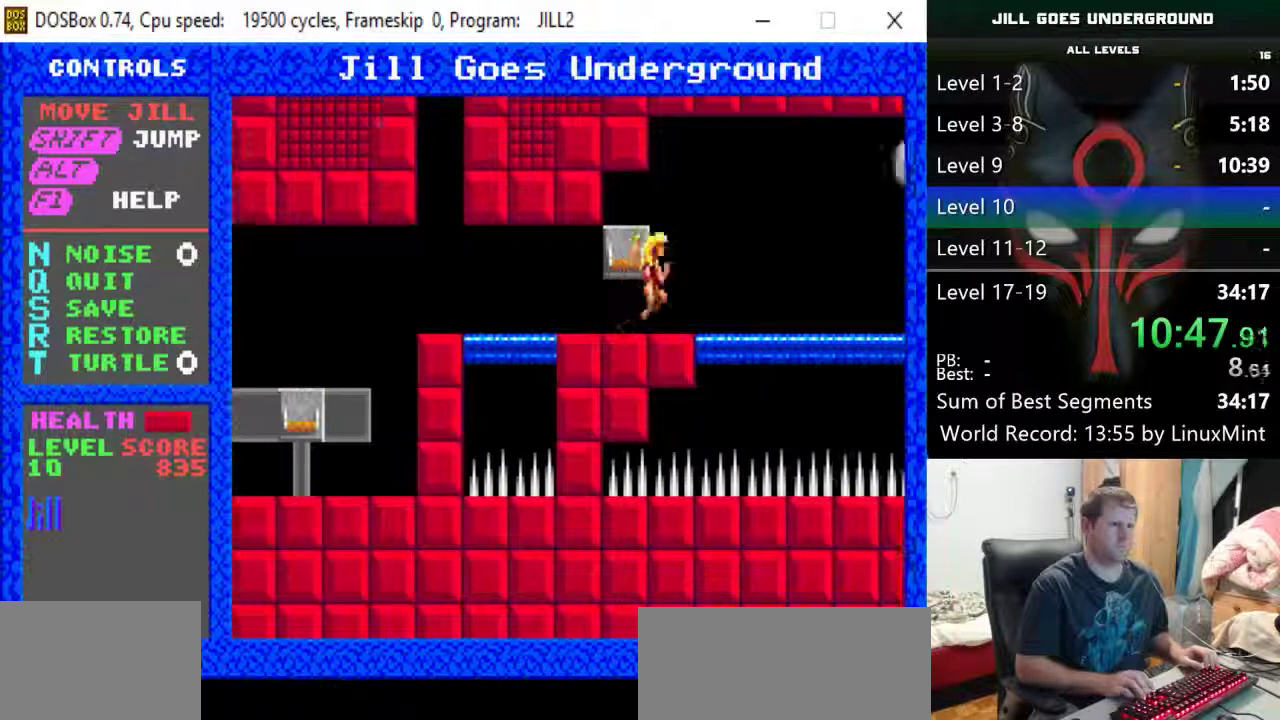
{"keys": ["right"], "events": [[417, "right", "down"]]}
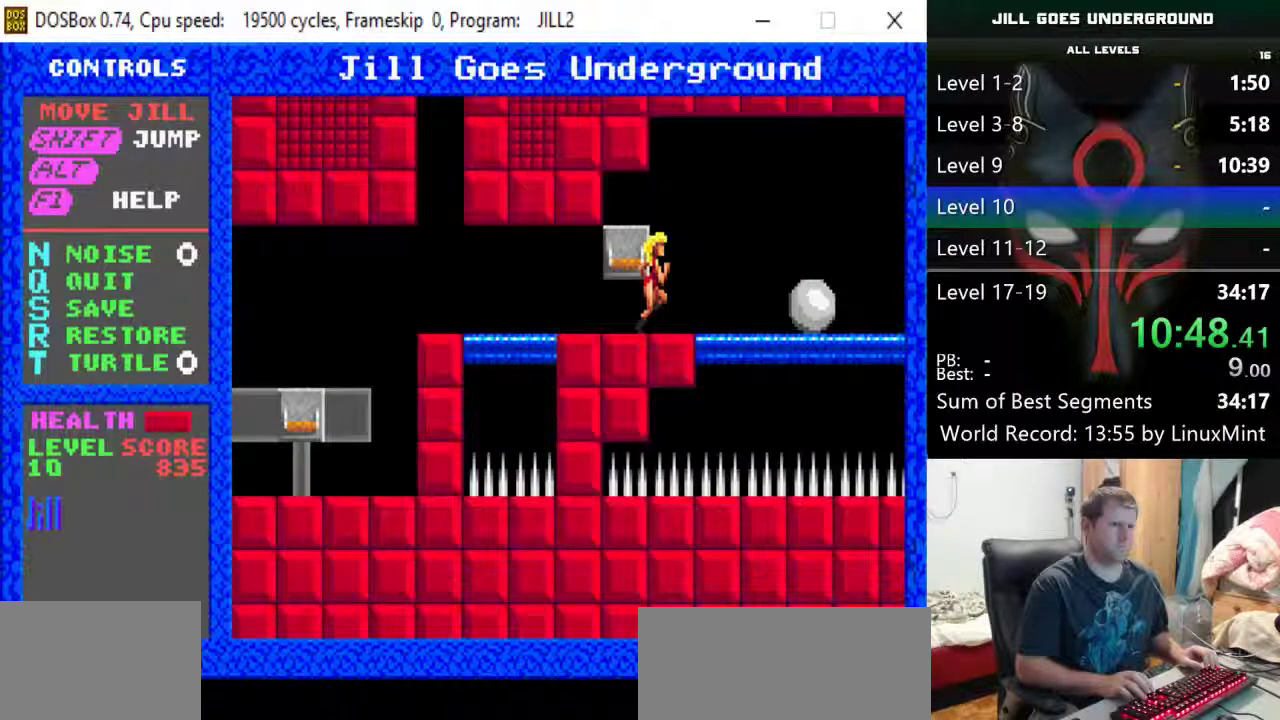
{"keys": ["right"], "events": [[17, "shift", "down"], [433, "shift", "up"]]}
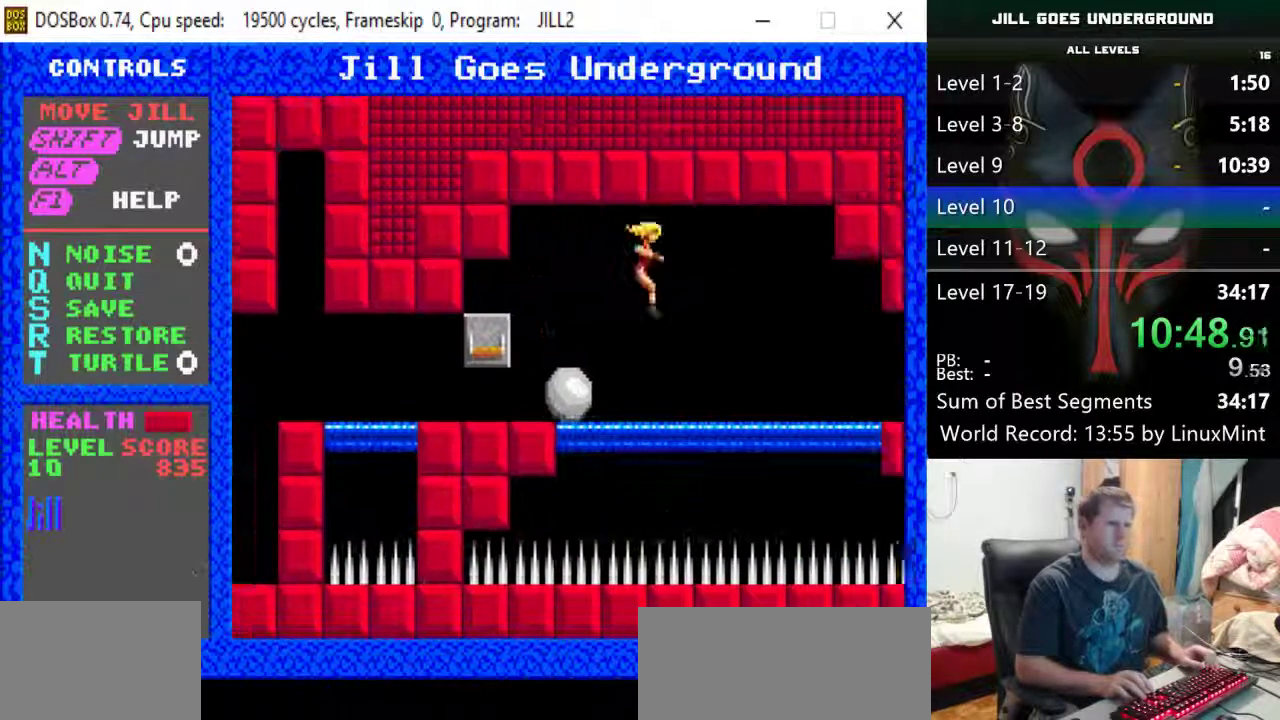
{"keys": ["right"], "events": [[267, "down", "down"], [450, "down", "up"]]}
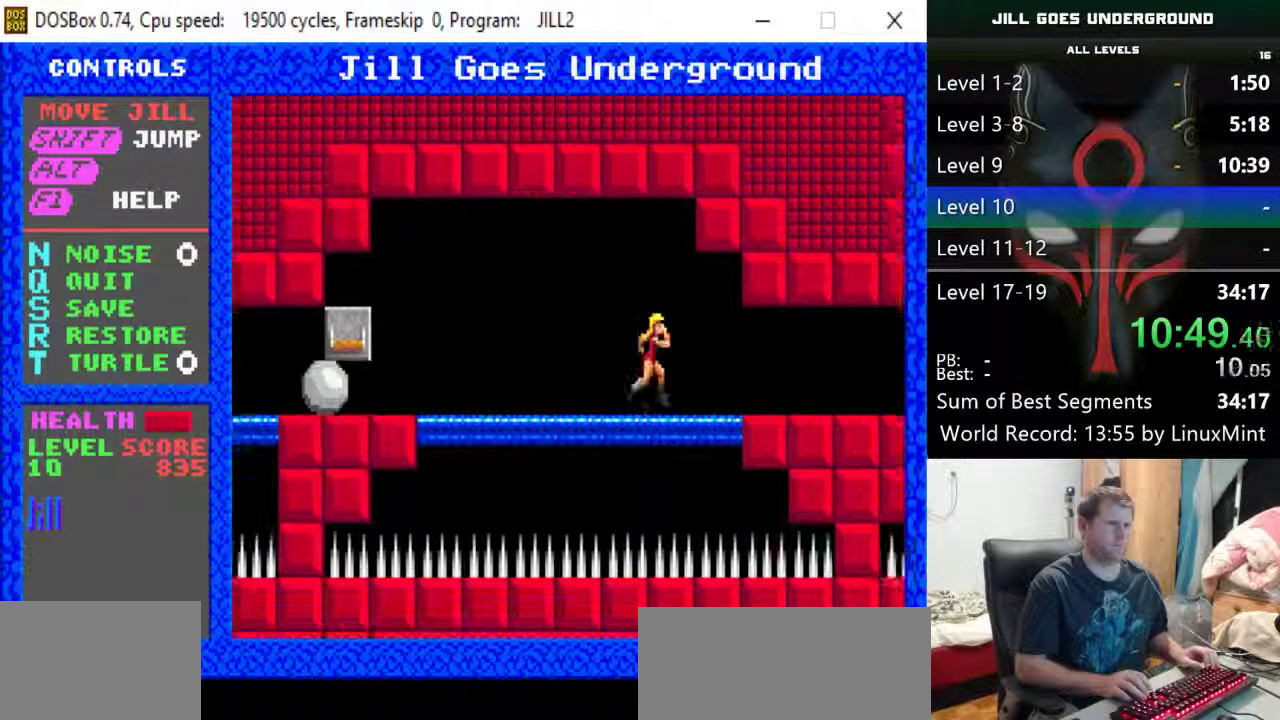
{"keys": ["right"], "events": []}
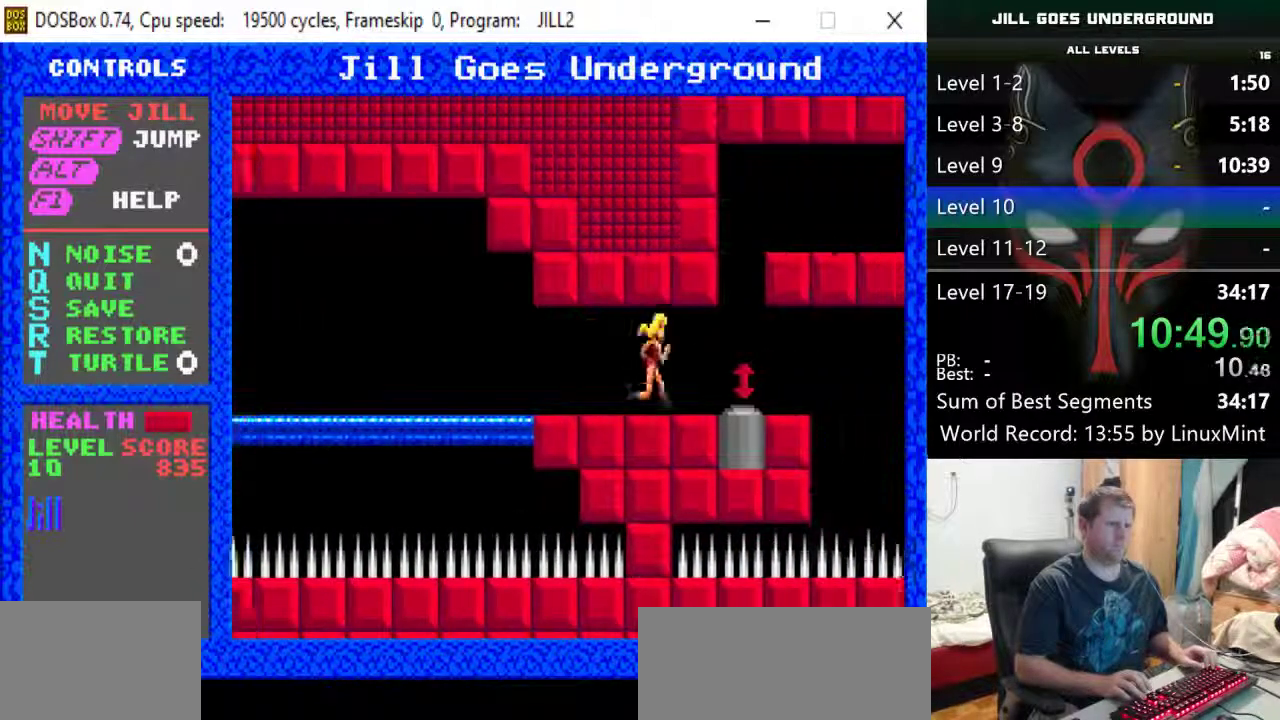
{"keys": ["right"], "events": [[167, "right", "up"], [483, "right", "down"]]}
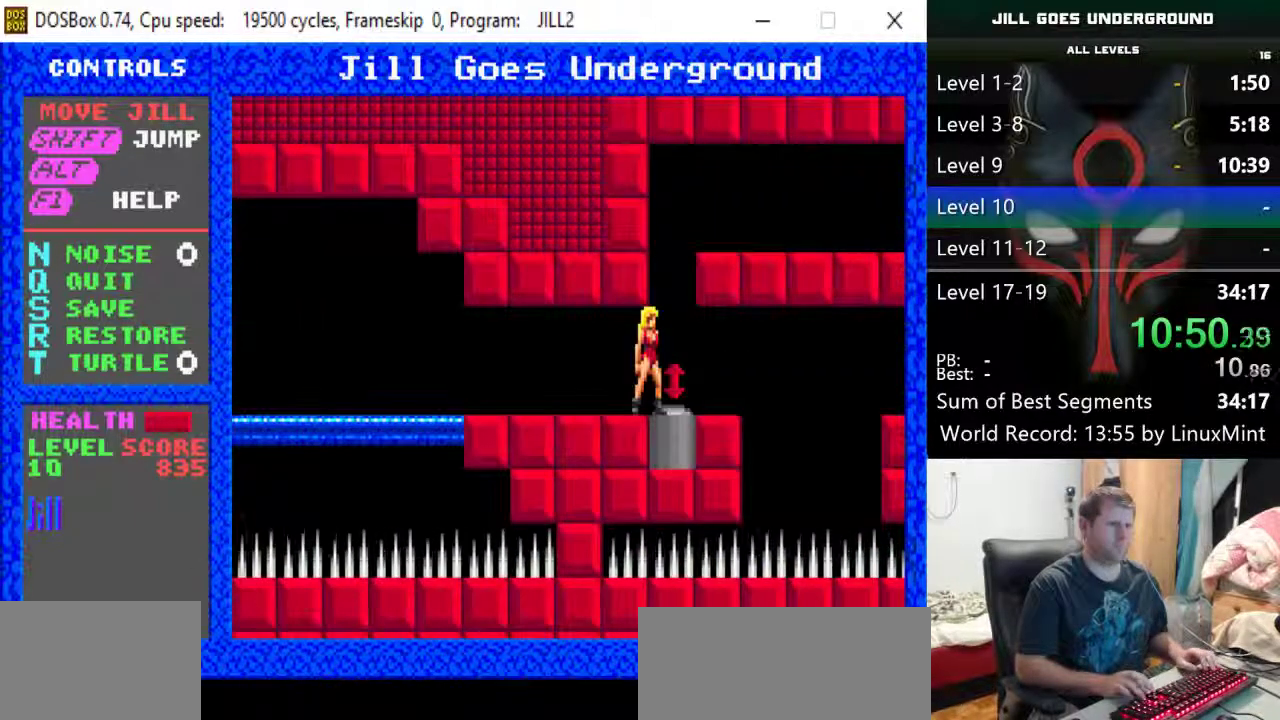
{"keys": [], "events": [[83, "right", "up"], [367, "right", "down"], [450, "right", "up"]]}
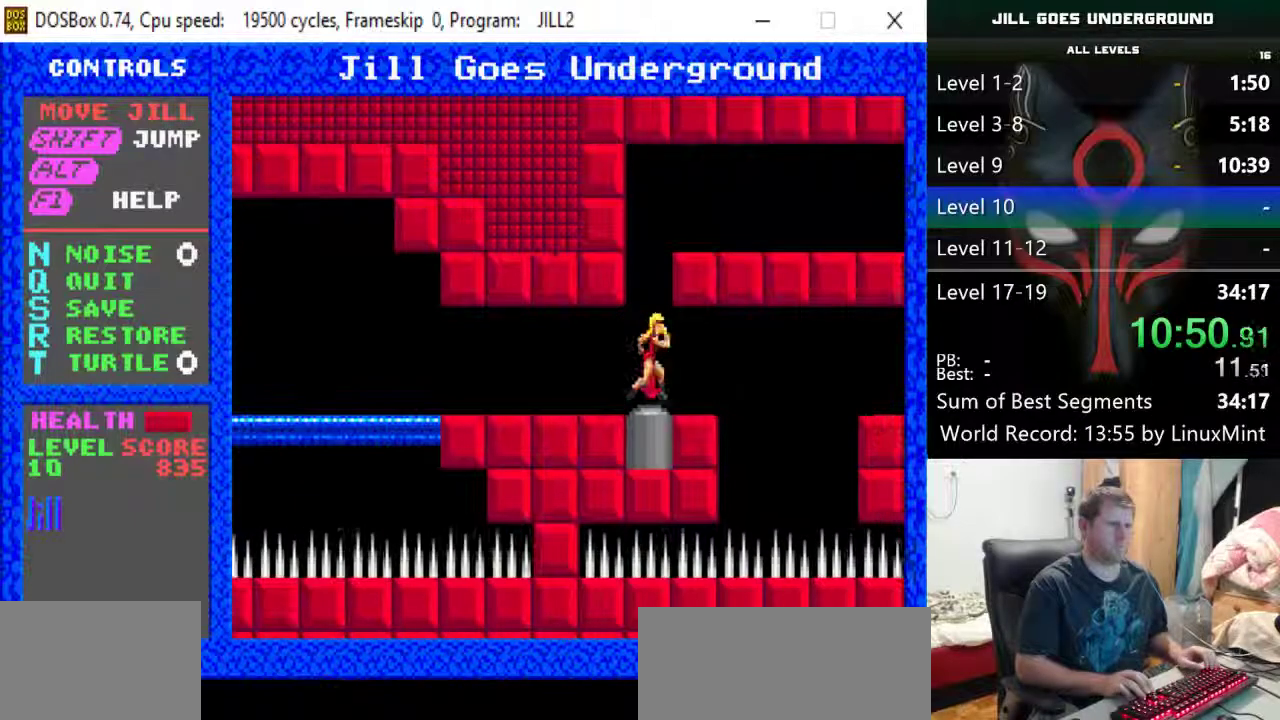
{"keys": ["right", "shift"], "events": [[183, "shift", "down"], [417, "right", "down"]]}
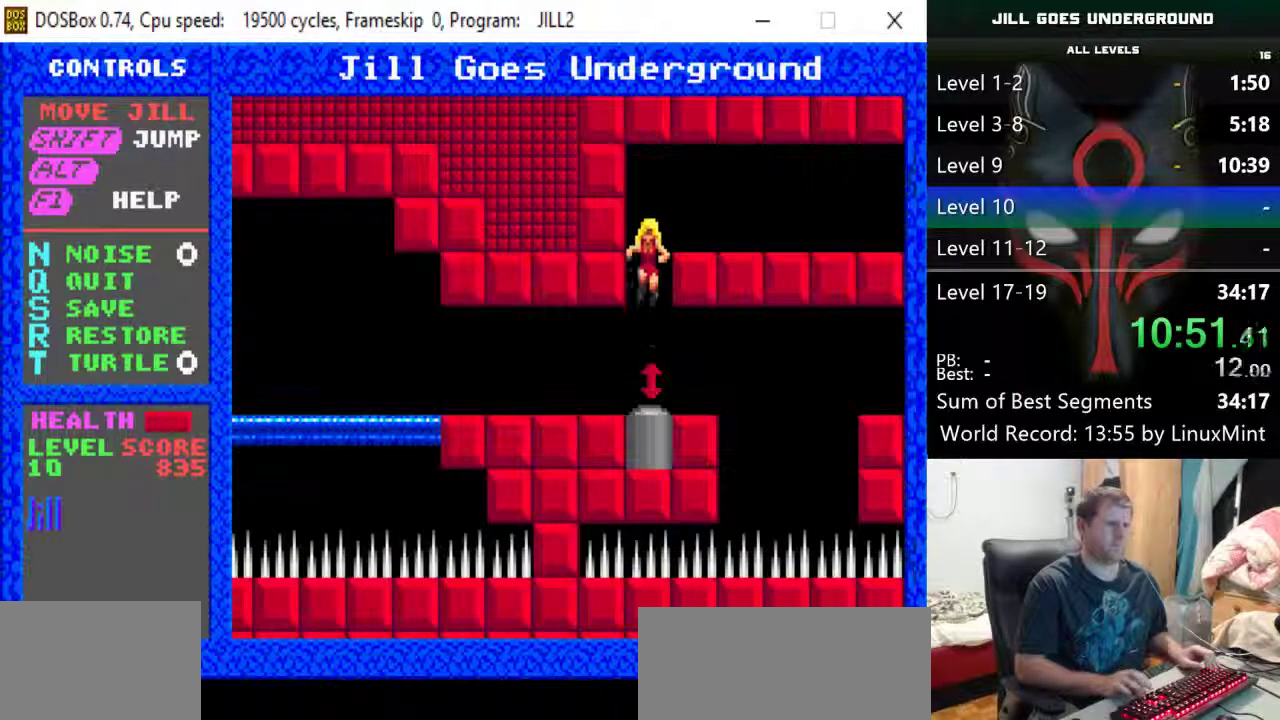
{"keys": ["right"], "events": [[167, "shift", "up"]]}
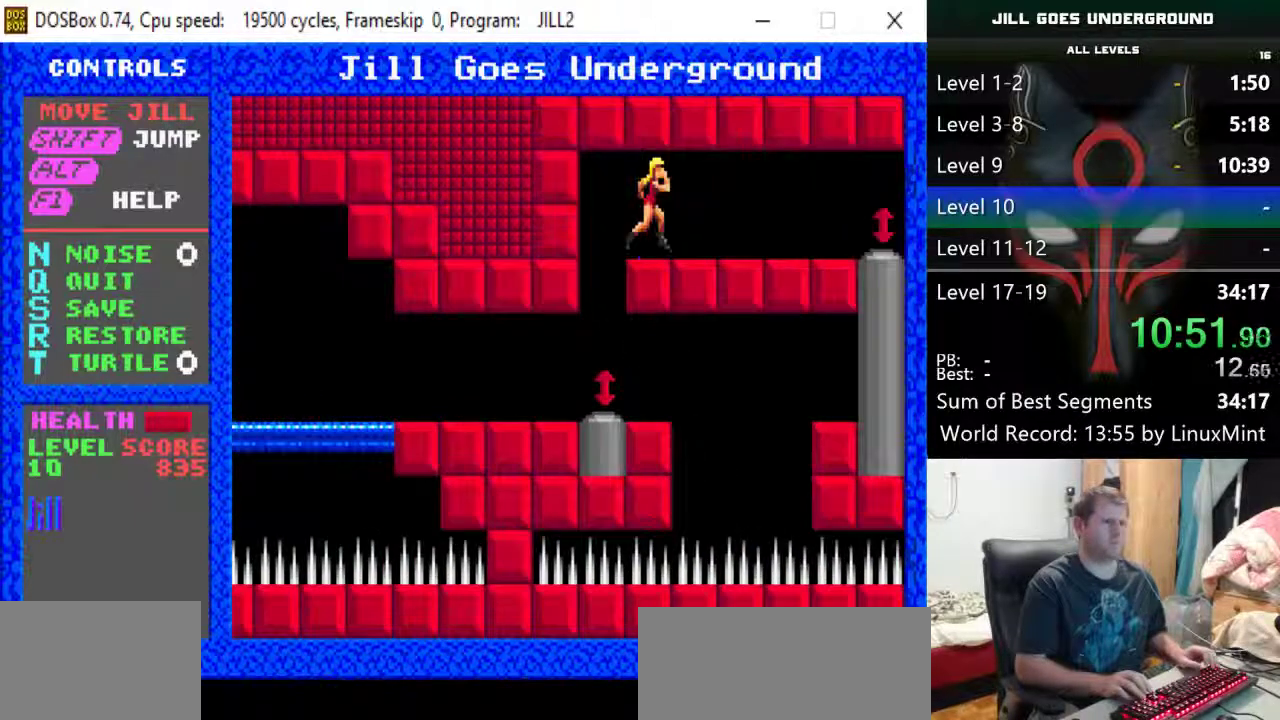
{"keys": ["right"], "events": []}
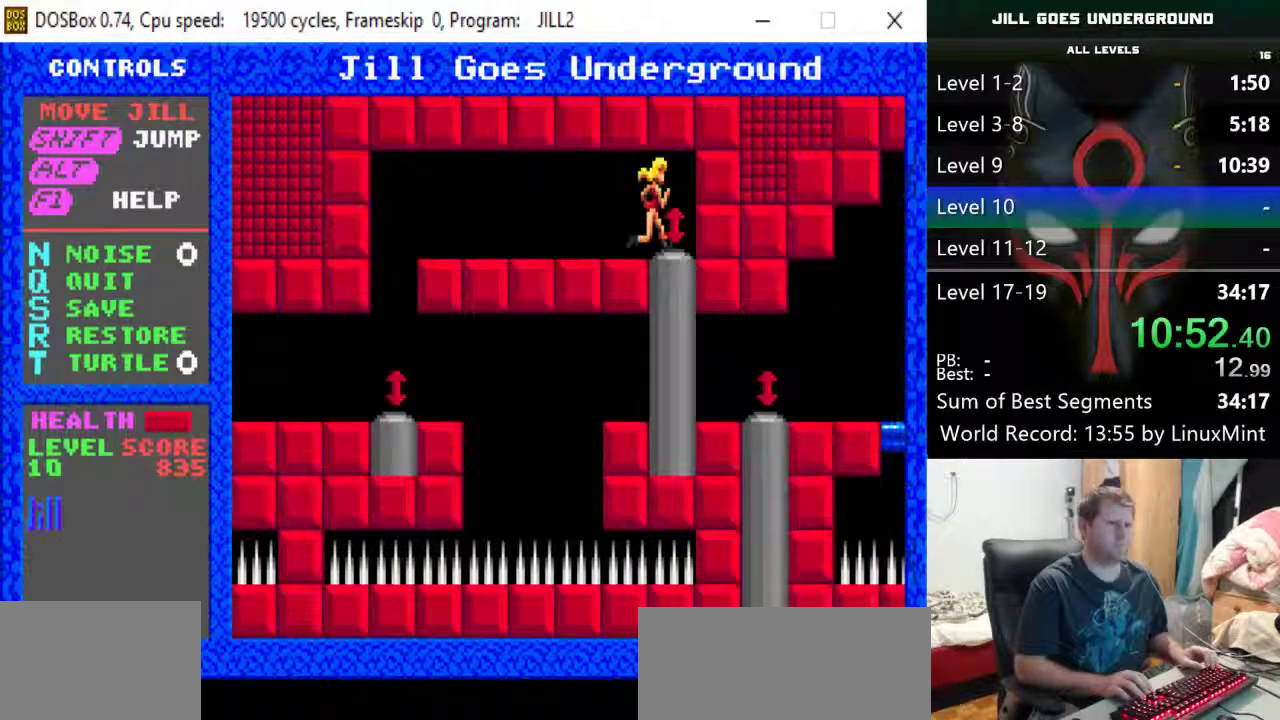
{"keys": ["right"], "events": [[100, "down", "down"], [150, "right", "up"], [417, "right", "down"], [467, "down", "up"]]}
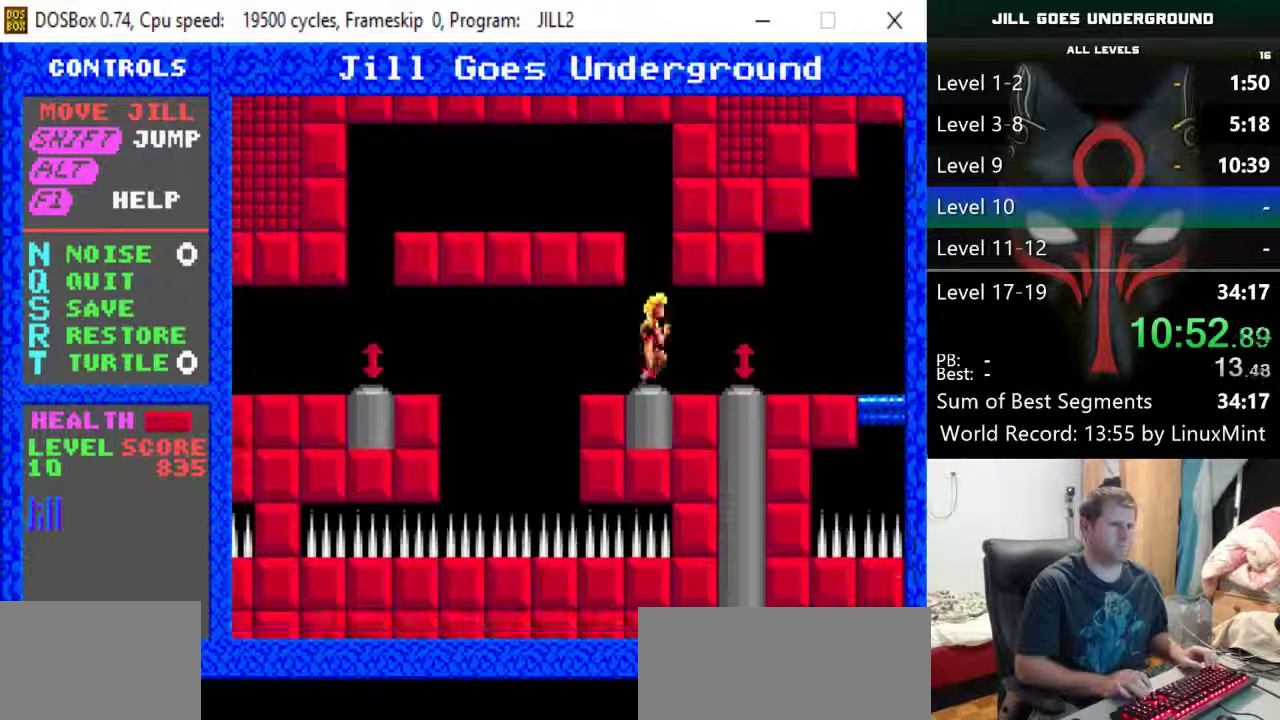
{"keys": ["right"], "events": [[433, "shift", "down"], [483, "shift", "up"]]}
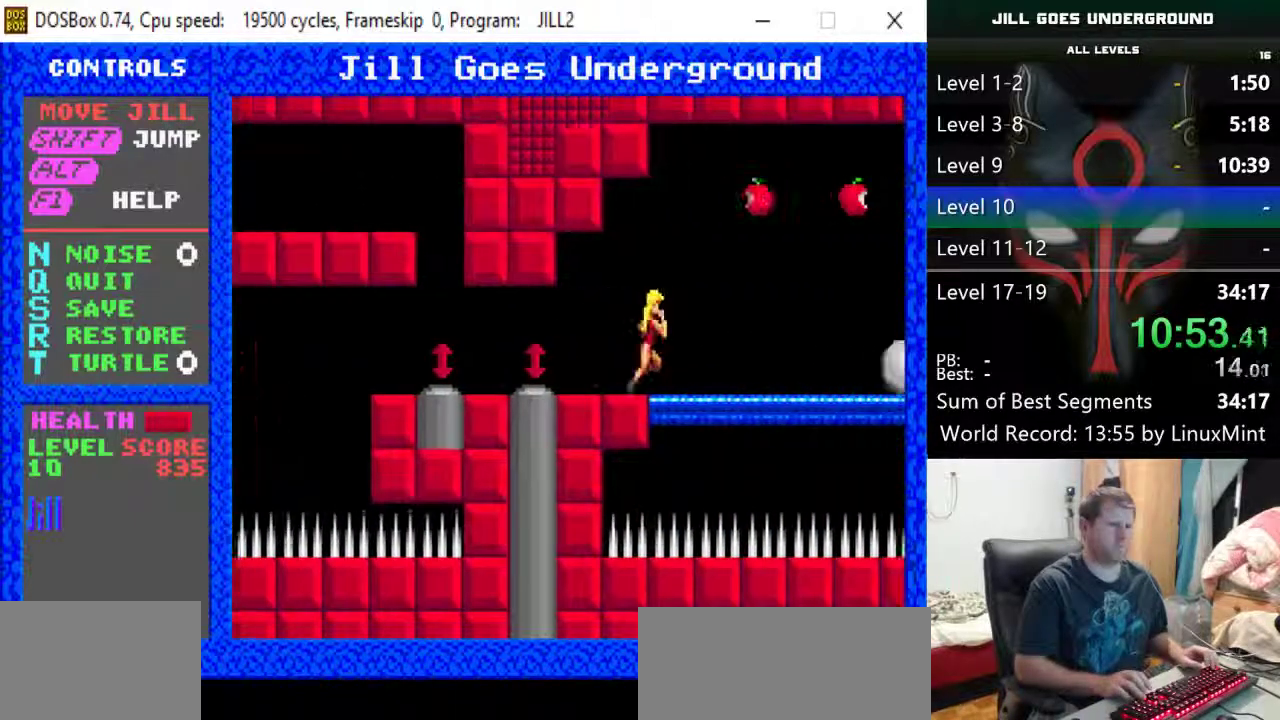
{"keys": ["right"], "events": [[33, "shift", "down"], [450, "shift", "up"]]}
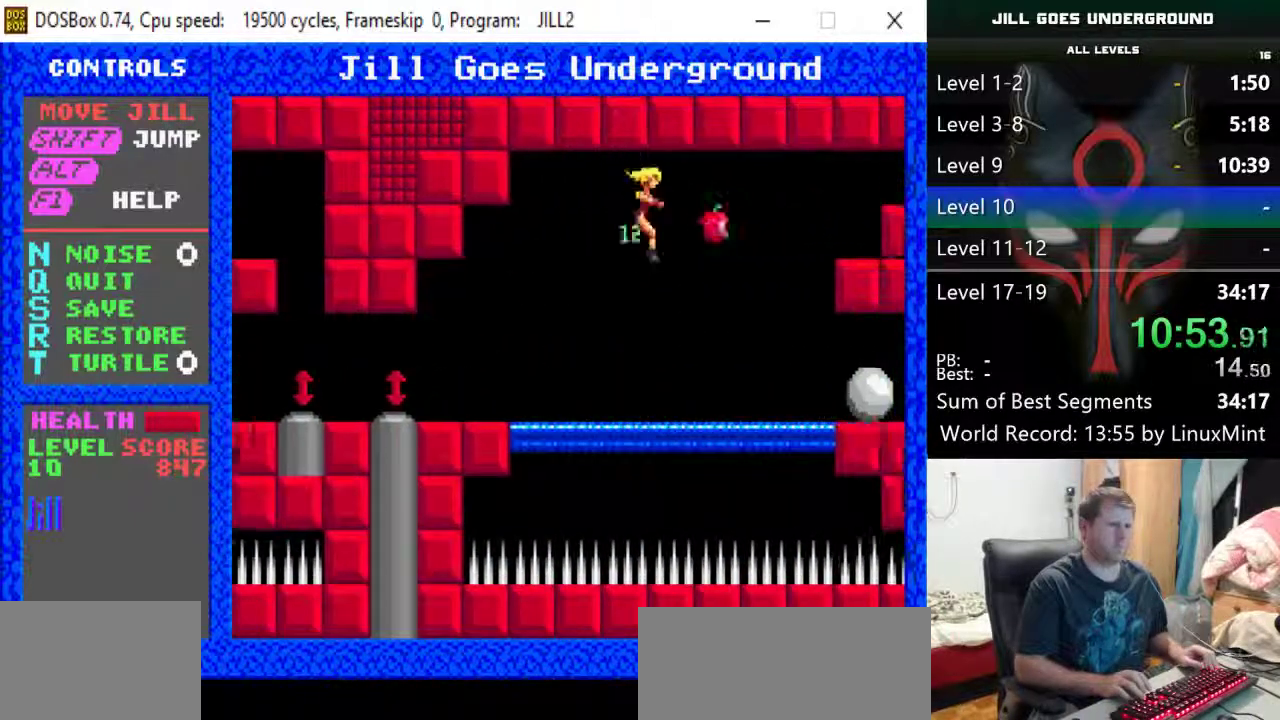
{"keys": ["right", "shift"], "events": [[50, "right", "up"], [333, "right", "down"], [467, "shift", "down"]]}
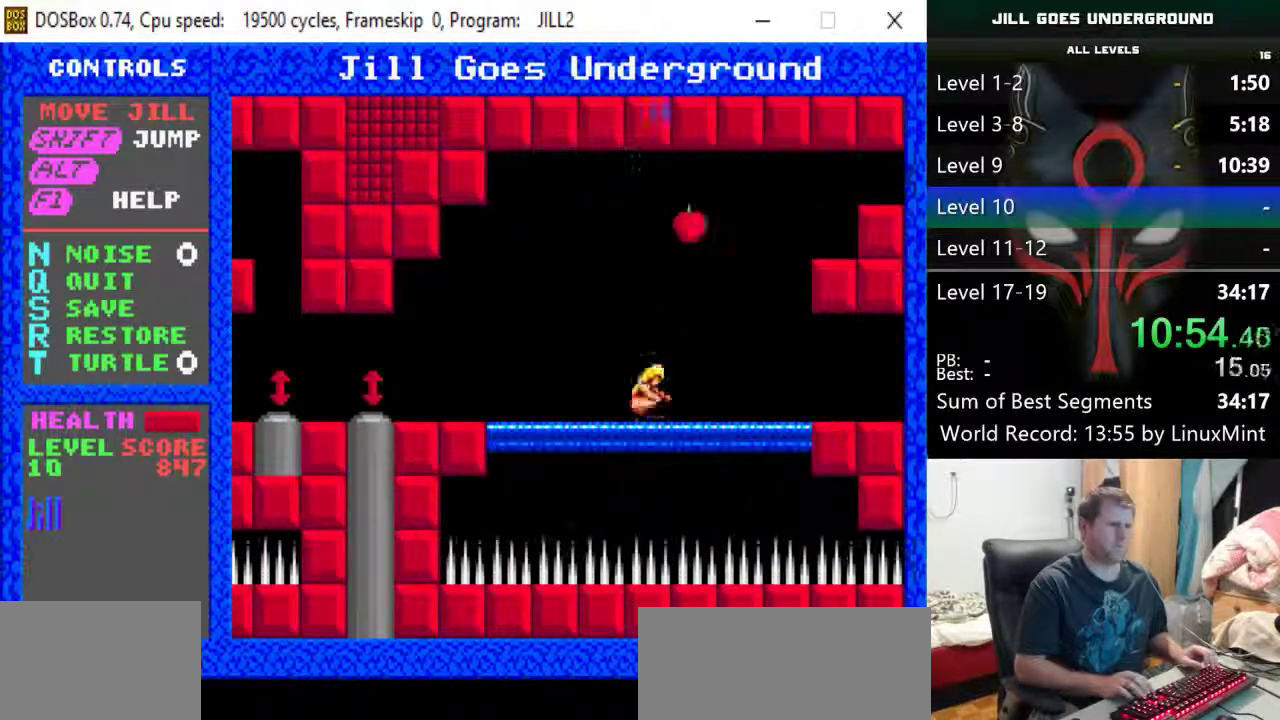
{"keys": [], "events": [[400, "shift", "up"], [483, "right", "up"]]}
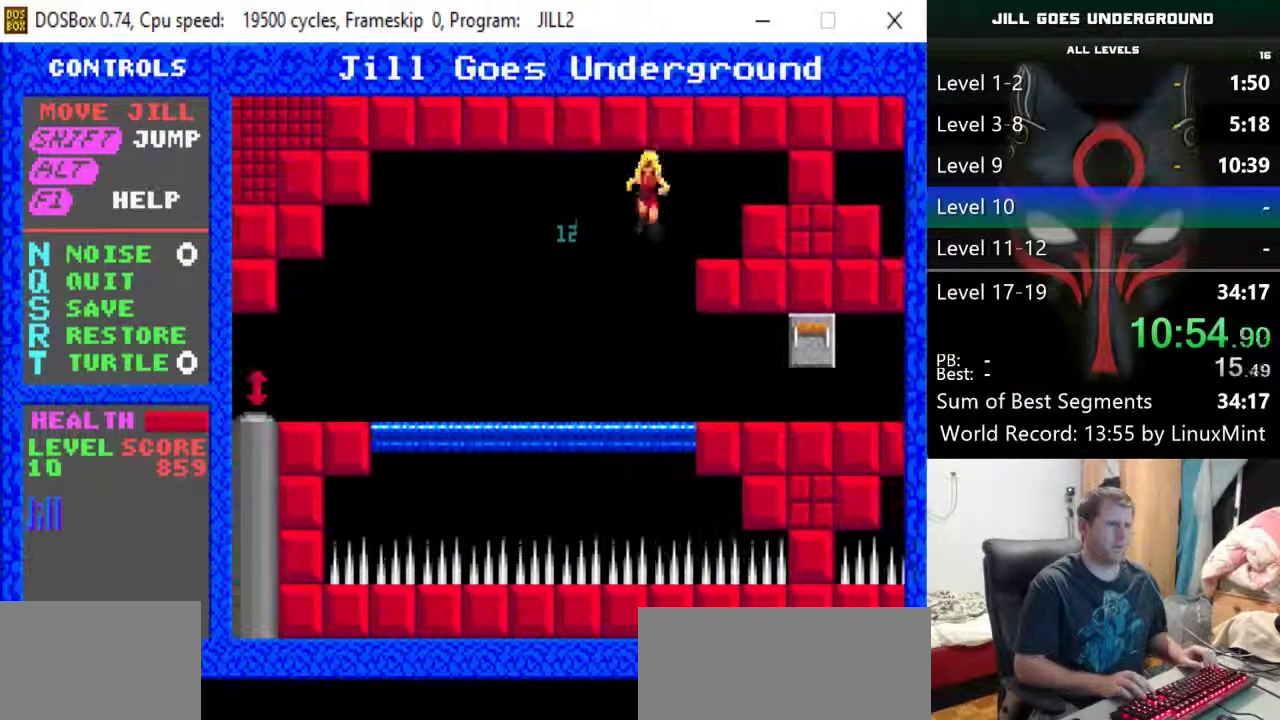
{"keys": ["down", "right"], "events": [[133, "right", "down"], [450, "down", "down"]]}